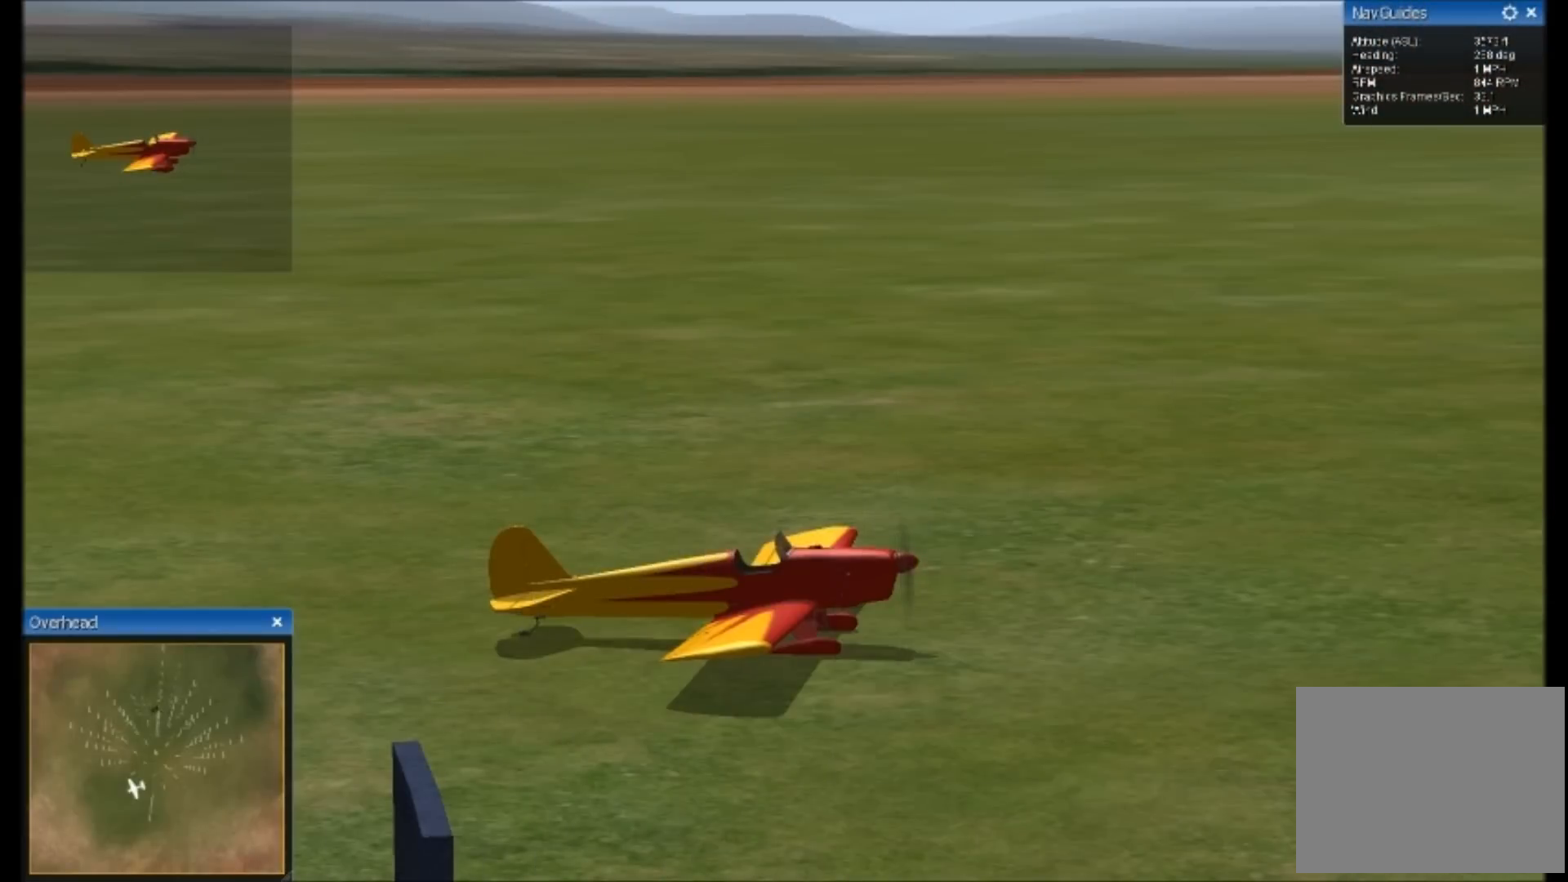
Gameplay with a controller; each line is a JSON object with the inputs held at the frame after it. "button_events" lists button changes between this image and that frame as [ms after this image, input, new state], when the widget could be followed in between (sticks are given only as held states). Not read: A B DPAD_DOWN DPAD_LEFT DPAD_RIGHT DPAD_UP HOME L1 L2 L3 R1 R2 R3 SELECT START X Y.
{"buttons": [], "left_stick": "down", "right_stick": "center", "button_events": []}
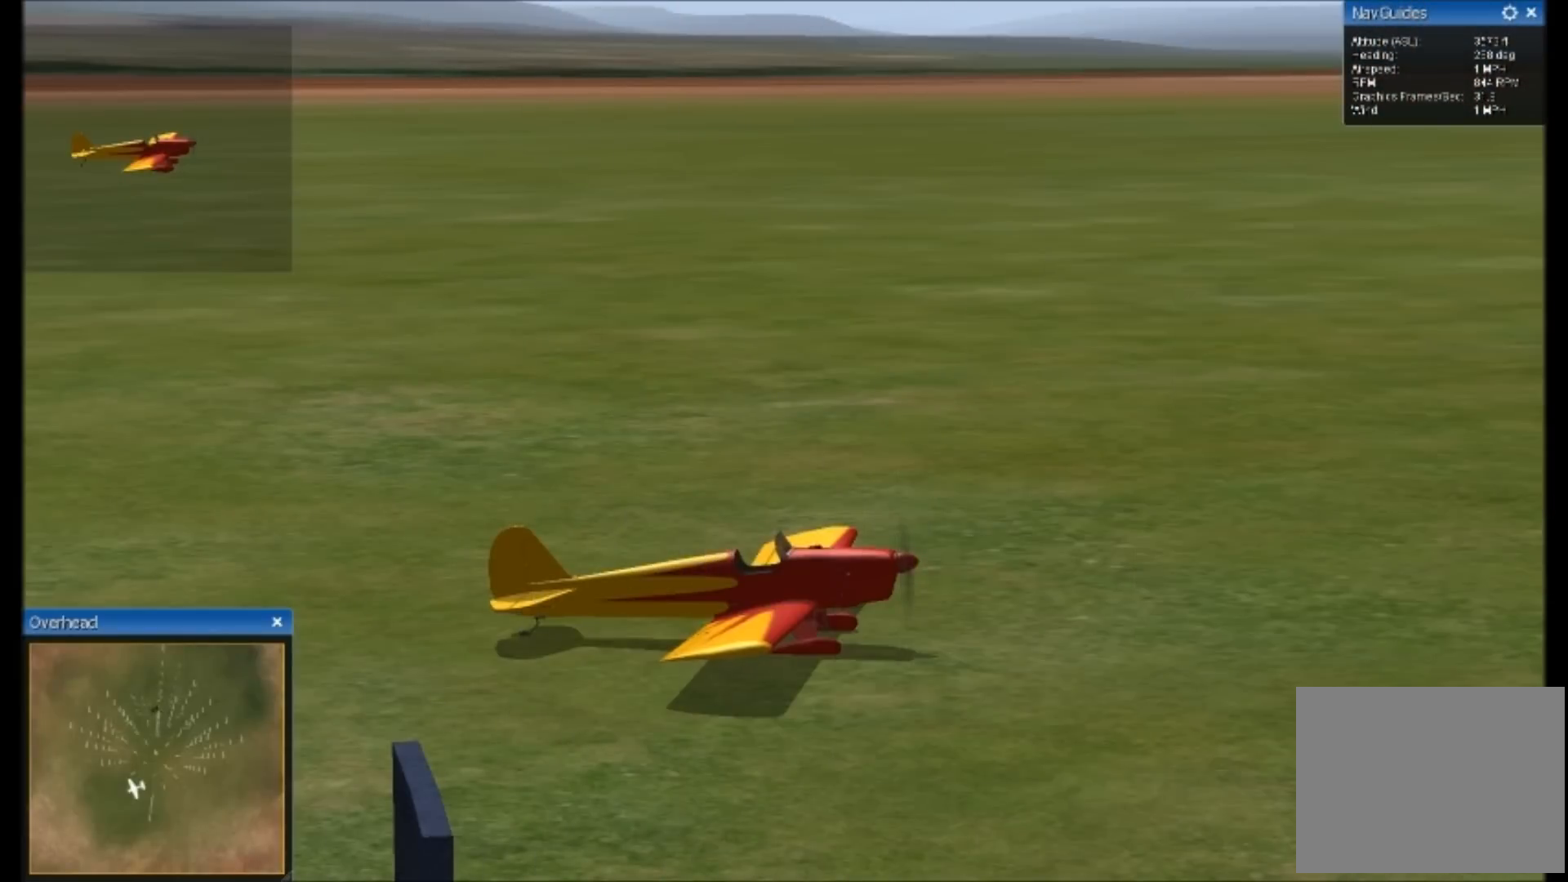
{"buttons": [], "left_stick": "down", "right_stick": "center", "button_events": []}
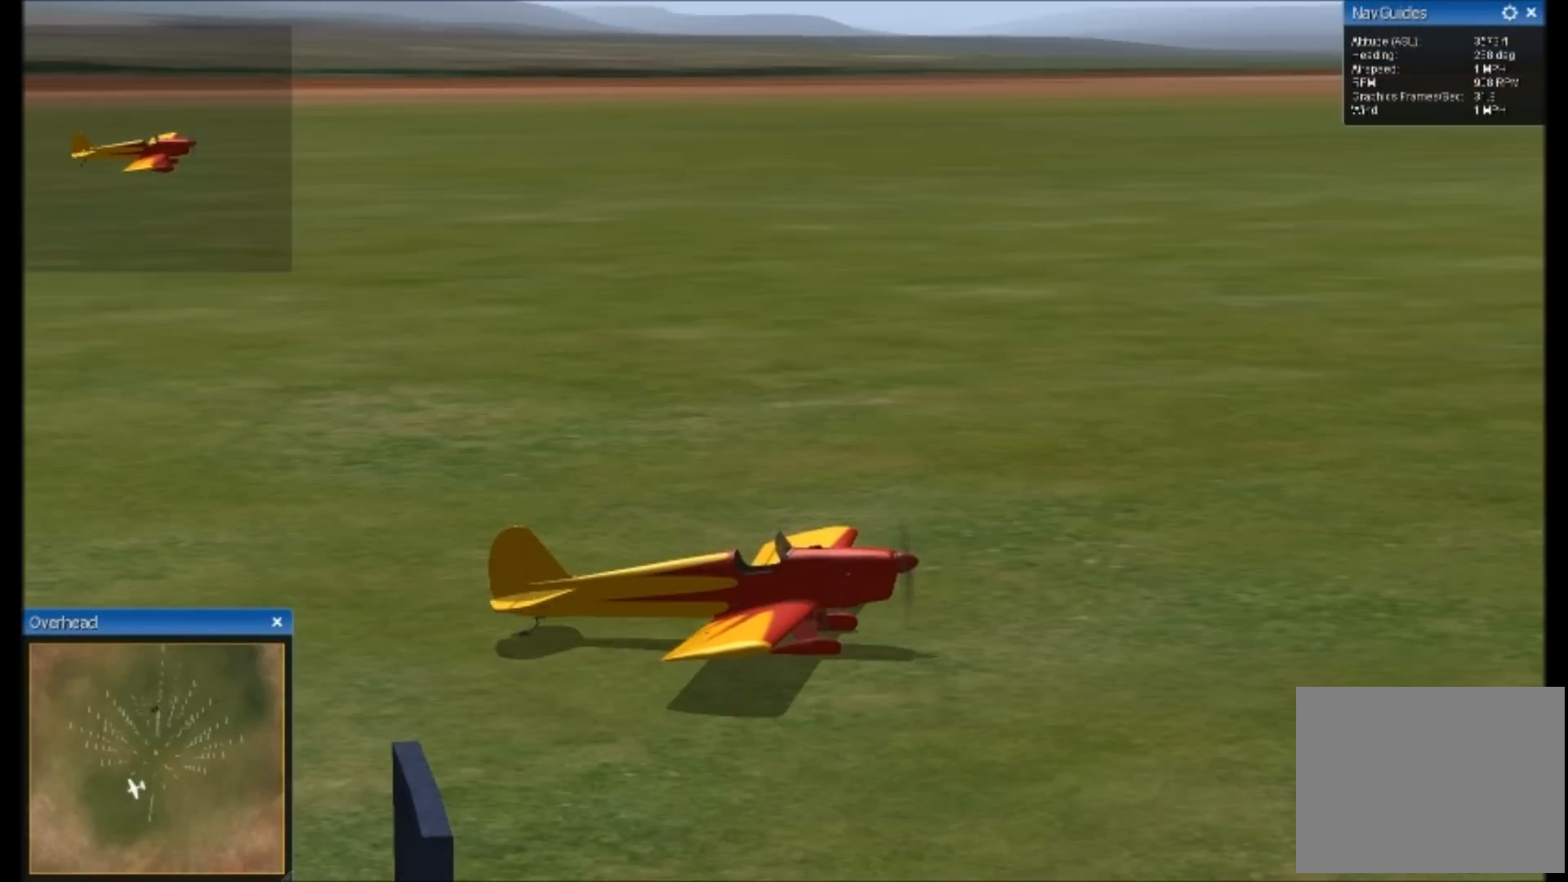
{"buttons": [], "left_stick": "down", "right_stick": "center", "button_events": []}
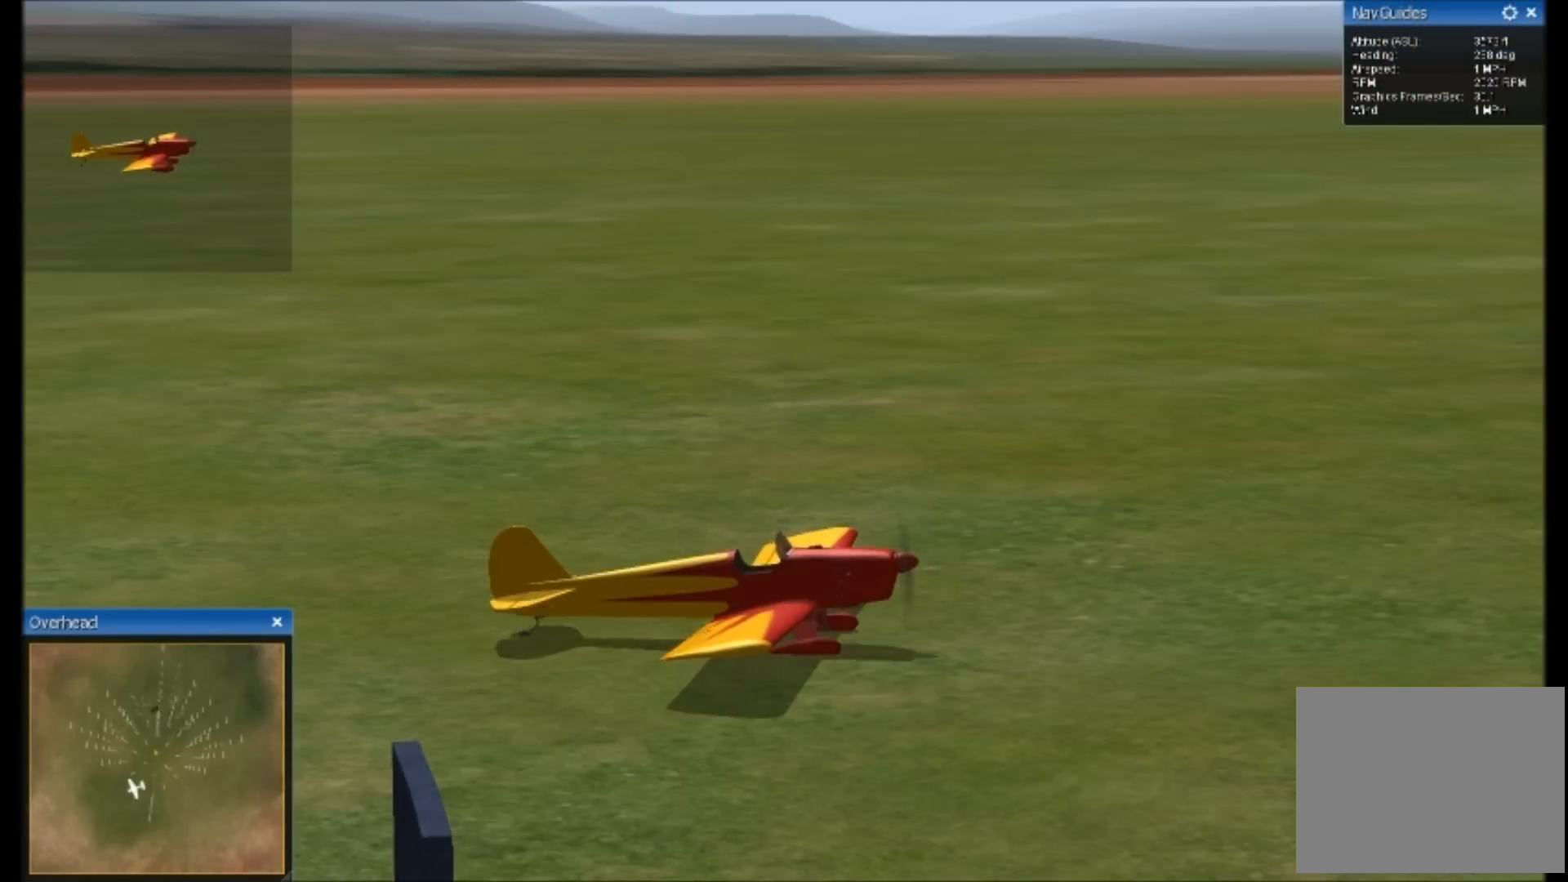
{"buttons": [], "left_stick": "center", "right_stick": "center", "button_events": []}